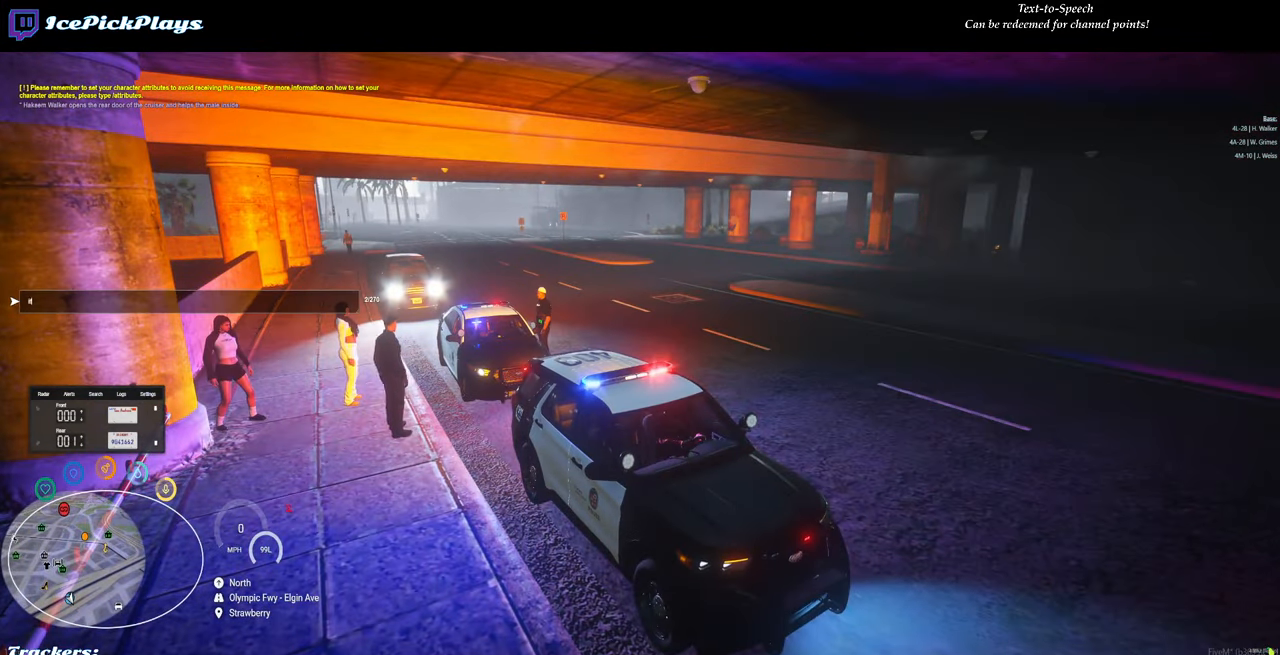
Gameplay with keyboard and mouse; each line is a JSON object with the keys and mouse buttons held at the frame after it. "events" lists presses ("down") and releases ("up") of "0", "1", "2", "3", "4", "5", "6", "7", "8", "9", "a", "backspace", "caps_lock", "ctrl", "d", "down", "escape", "left", "minus", "return", "right", "s", "shift", "space", "tab", "tilde", "up", "w", "mouse_left" and "mouse_right" between this image and that frame as [ms after this image, input, new state], when the widget could be followed in between. "mouse_left", "mouse_right" = the "left", "right" buttons of the "mouse" list. No other keys are recorded. Mouse movement is not recorded.
{"keys": [], "mouse": [], "events": [[34, "space", "down"], [134, "space", "up"], [400, "space", "down"], [500, "space", "up"]]}
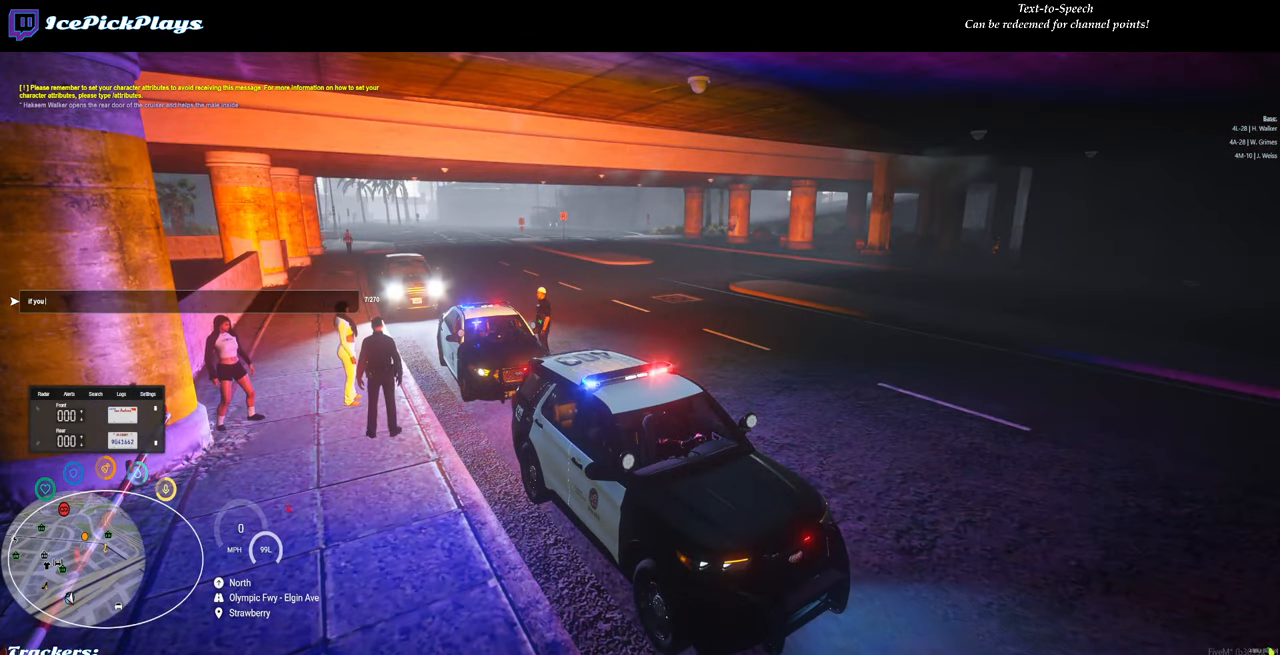
{"keys": [], "mouse": [], "events": [[100, "d", "down"], [184, "d", "up"], [284, "d", "down"], [334, "d", "up"]]}
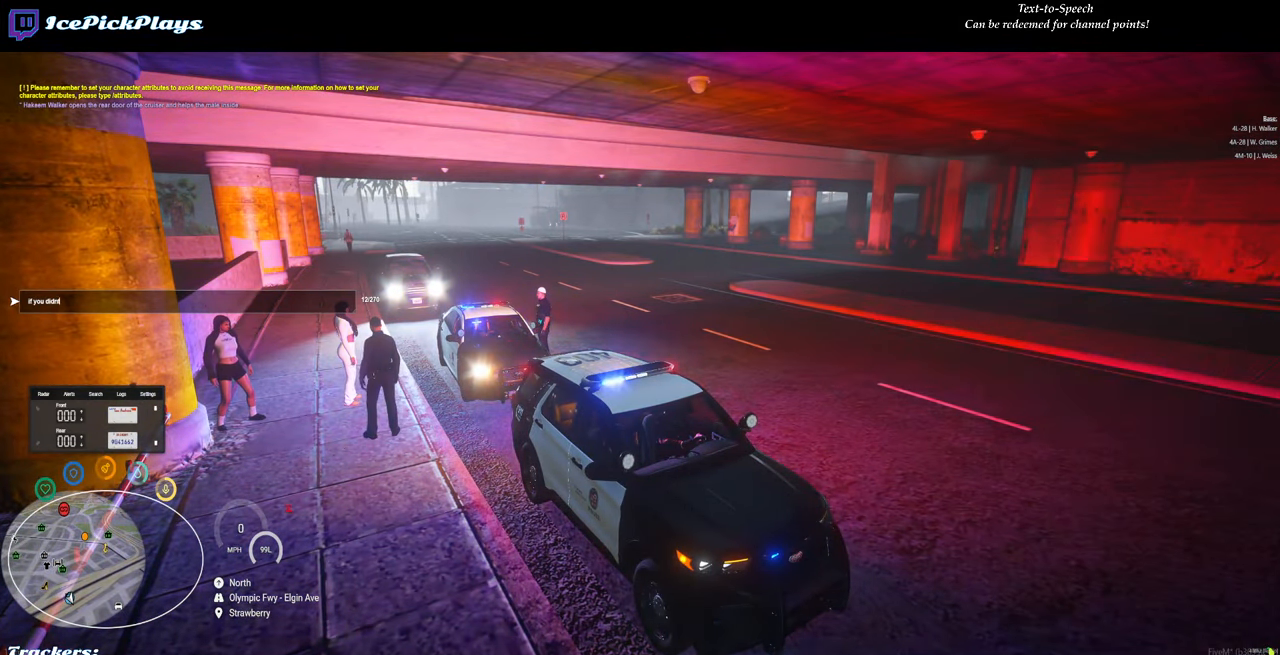
{"keys": [], "mouse": [], "events": [[17, "space", "down"], [67, "space", "up"], [400, "space", "down"], [484, "space", "up"]]}
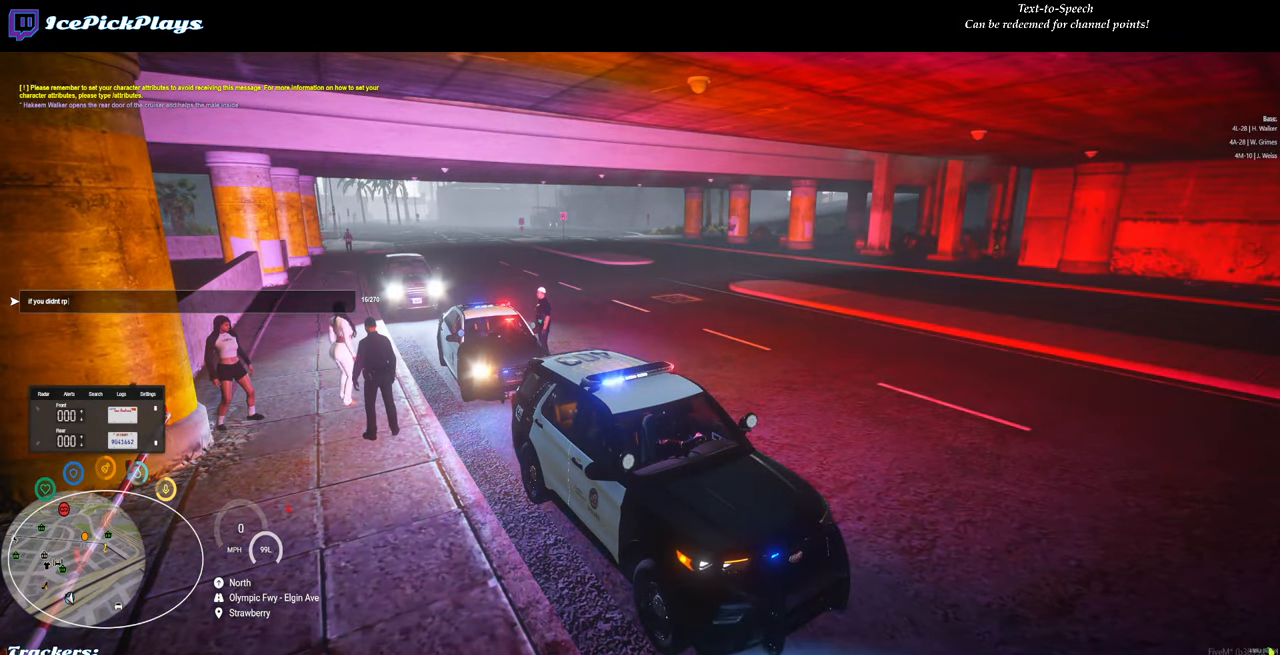
{"keys": [], "mouse": [], "events": []}
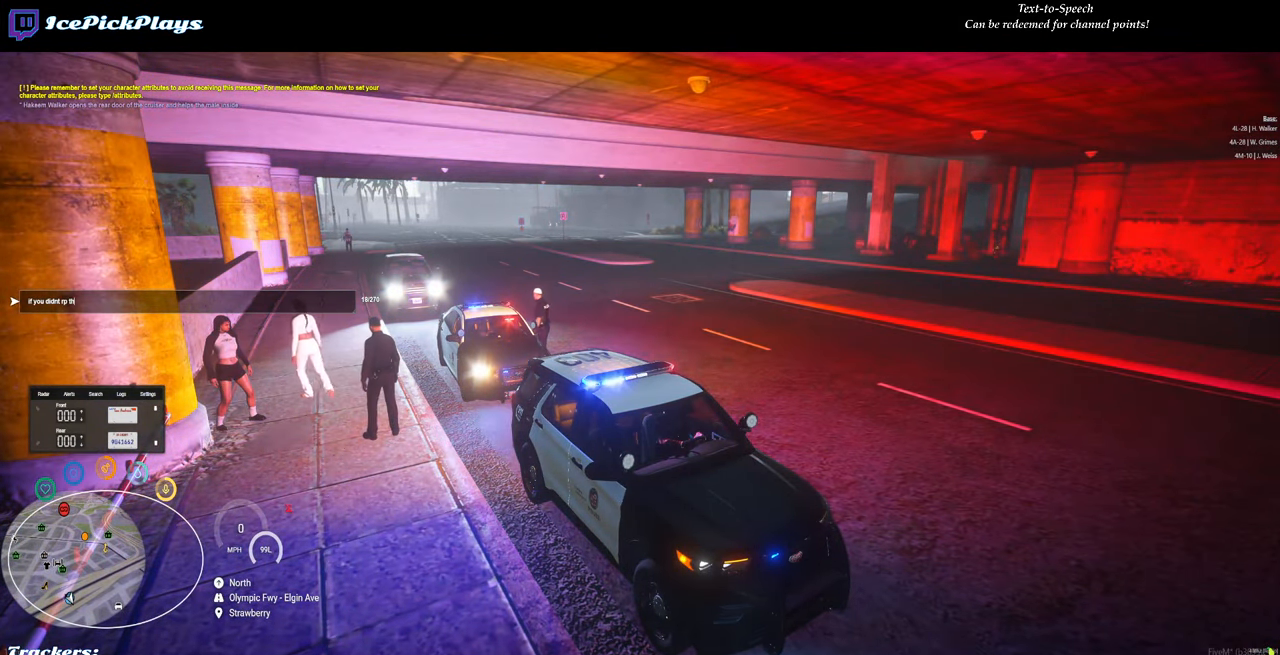
{"keys": [], "mouse": [], "events": [[150, "space", "down"], [234, "space", "up"], [384, "a", "down"], [467, "a", "up"]]}
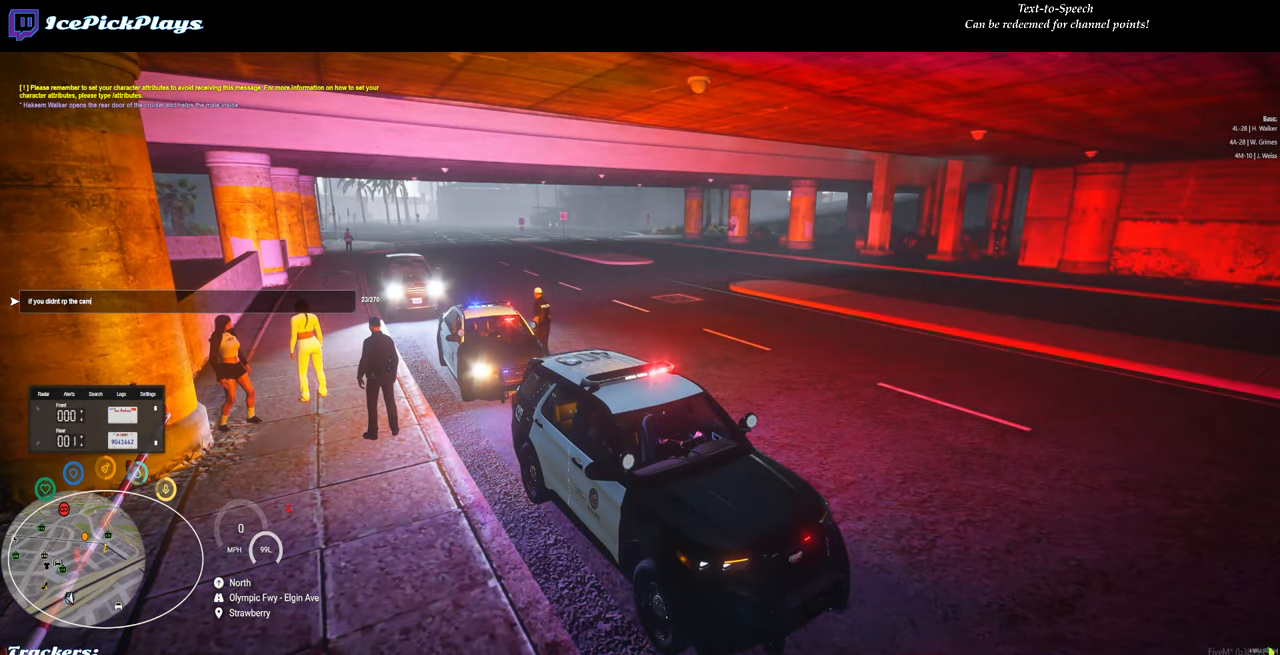
{"keys": [], "mouse": [], "events": [[300, "a", "down"], [350, "a", "up"], [384, "space", "down"], [484, "space", "up"]]}
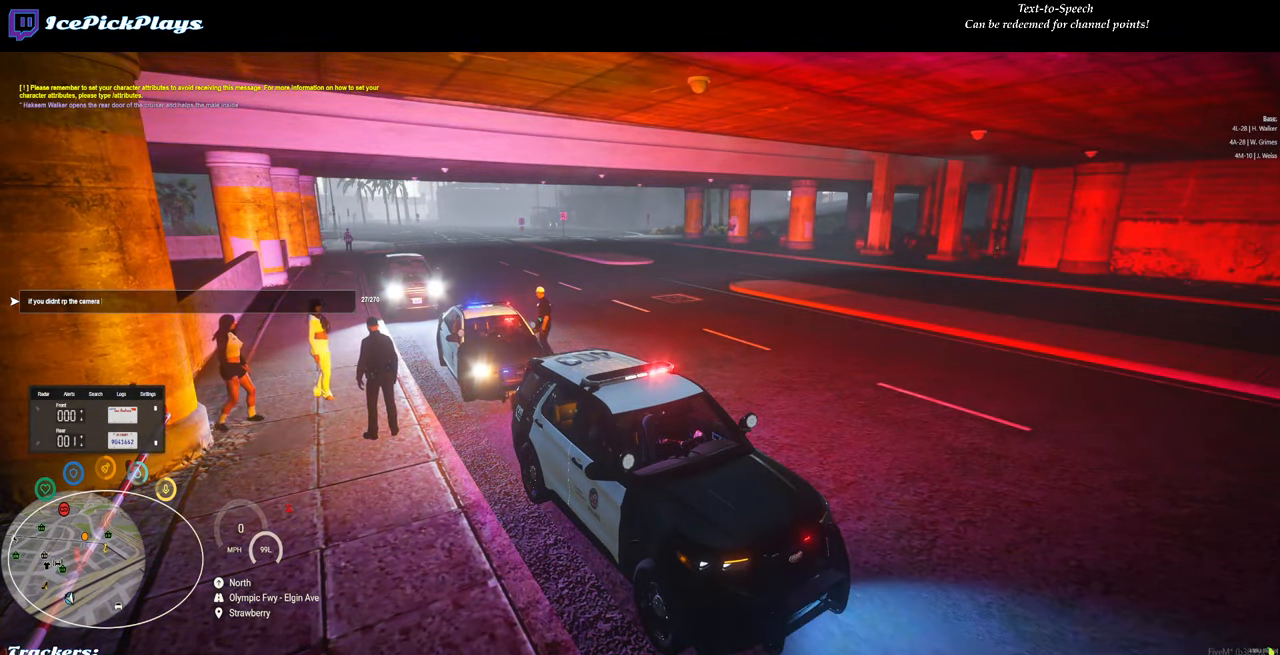
{"keys": [], "mouse": [], "events": [[316, "w", "down"], [366, "w", "up"]]}
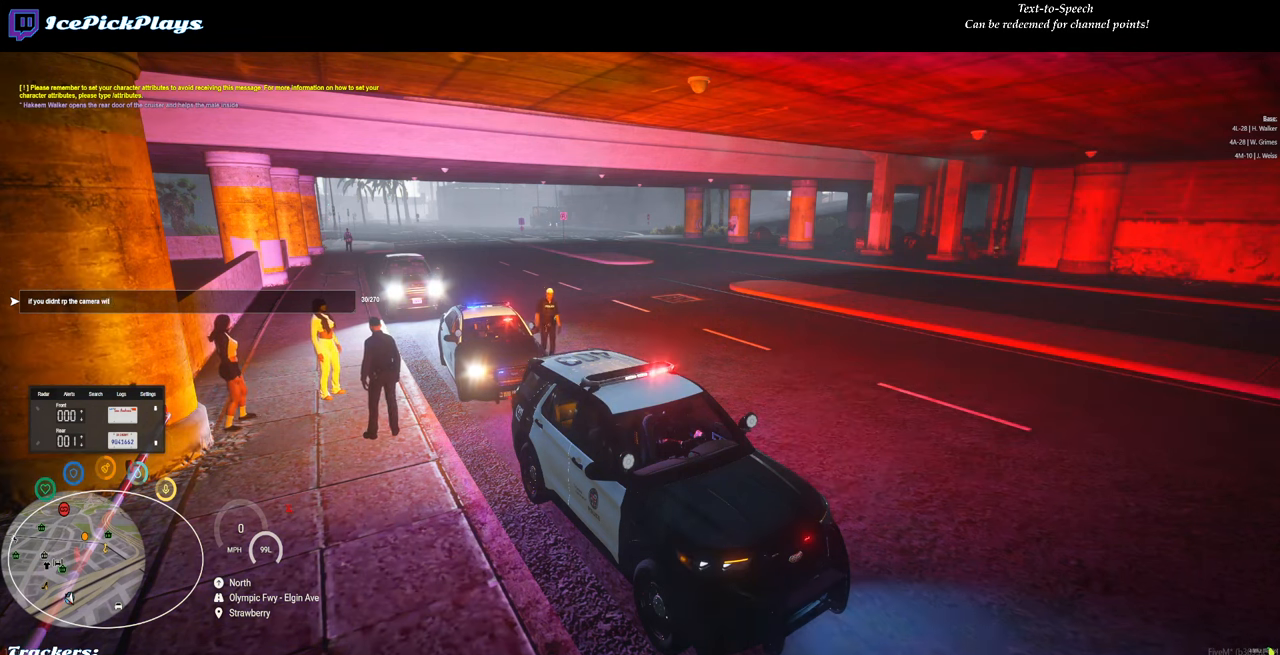
{"keys": [], "mouse": [], "events": [[133, "space", "down"], [183, "space", "up"]]}
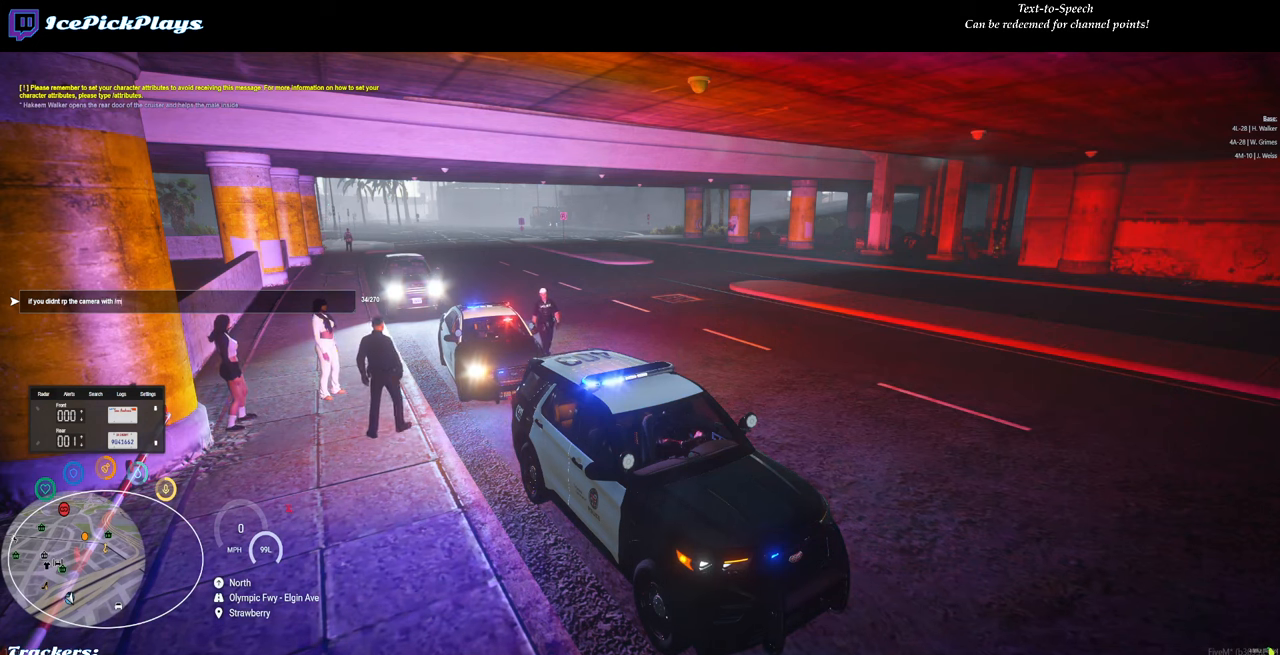
{"keys": [], "mouse": [], "events": [[400, "s", "down"], [483, "s", "up"]]}
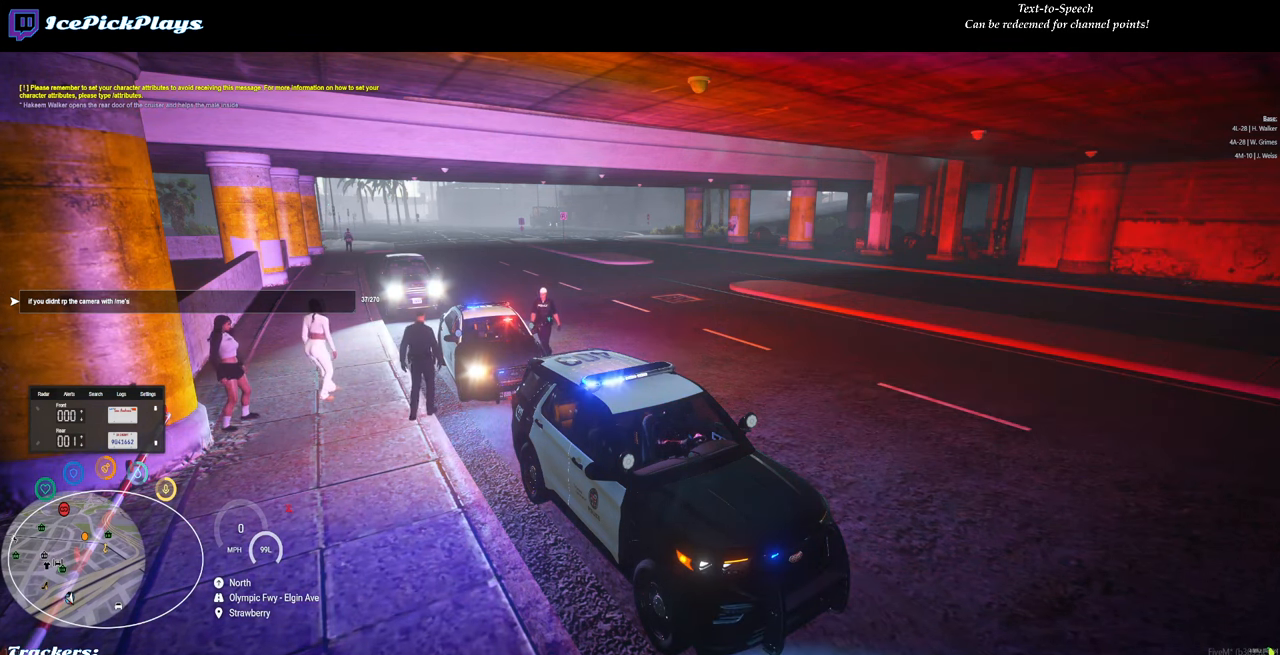
{"keys": ["space"], "mouse": [], "events": [[33, "space", "down"], [83, "space", "up"], [450, "space", "down"]]}
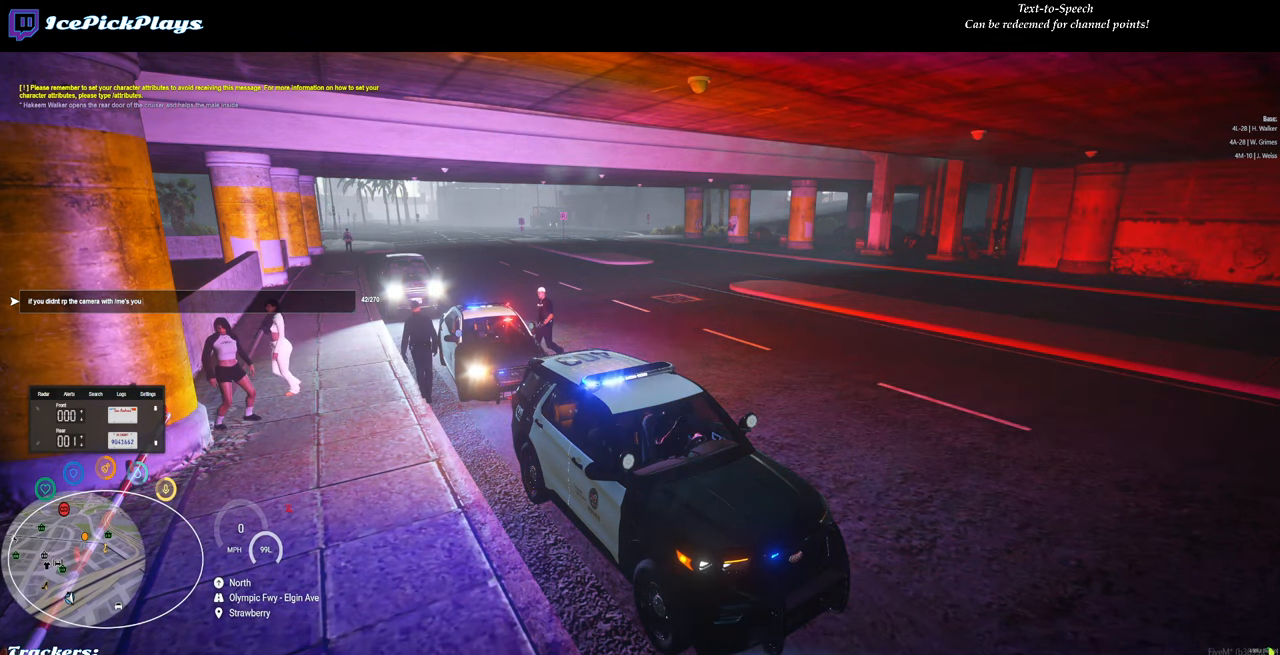
{"keys": ["space"], "mouse": [], "events": [[50, "space", "up"], [233, "a", "down"], [283, "a", "up"], [466, "space", "down"]]}
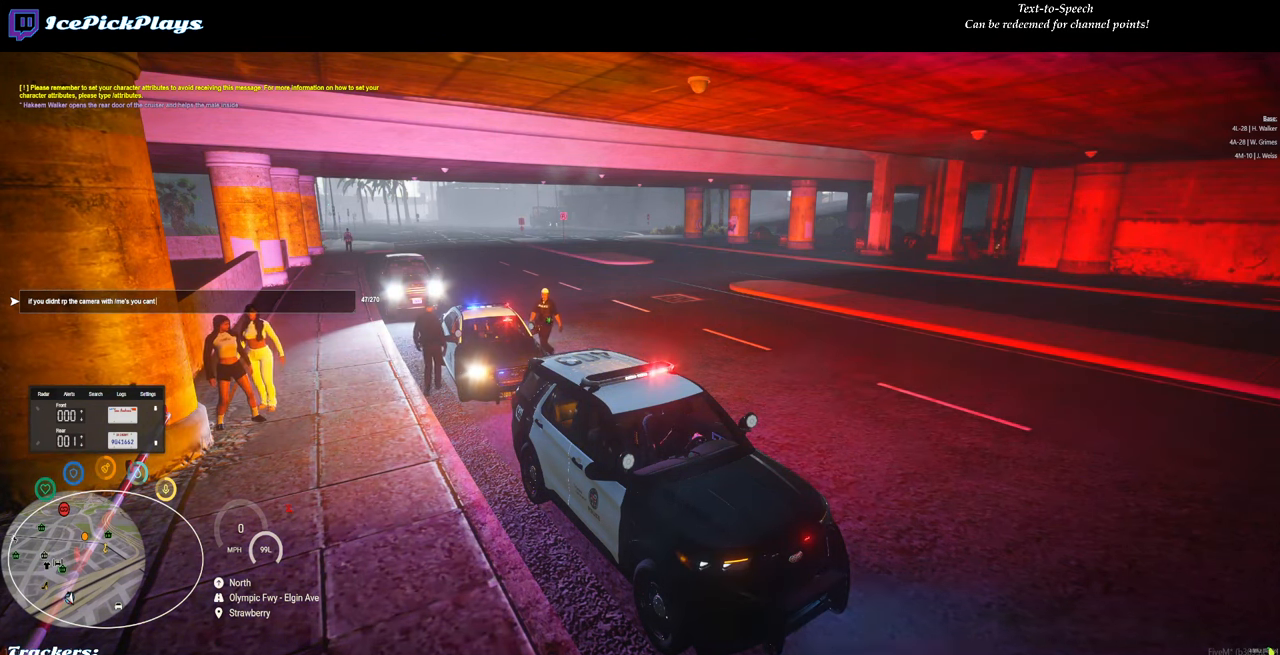
{"keys": [], "mouse": [], "events": [[66, "space", "up"], [350, "space", "down"], [400, "space", "up"]]}
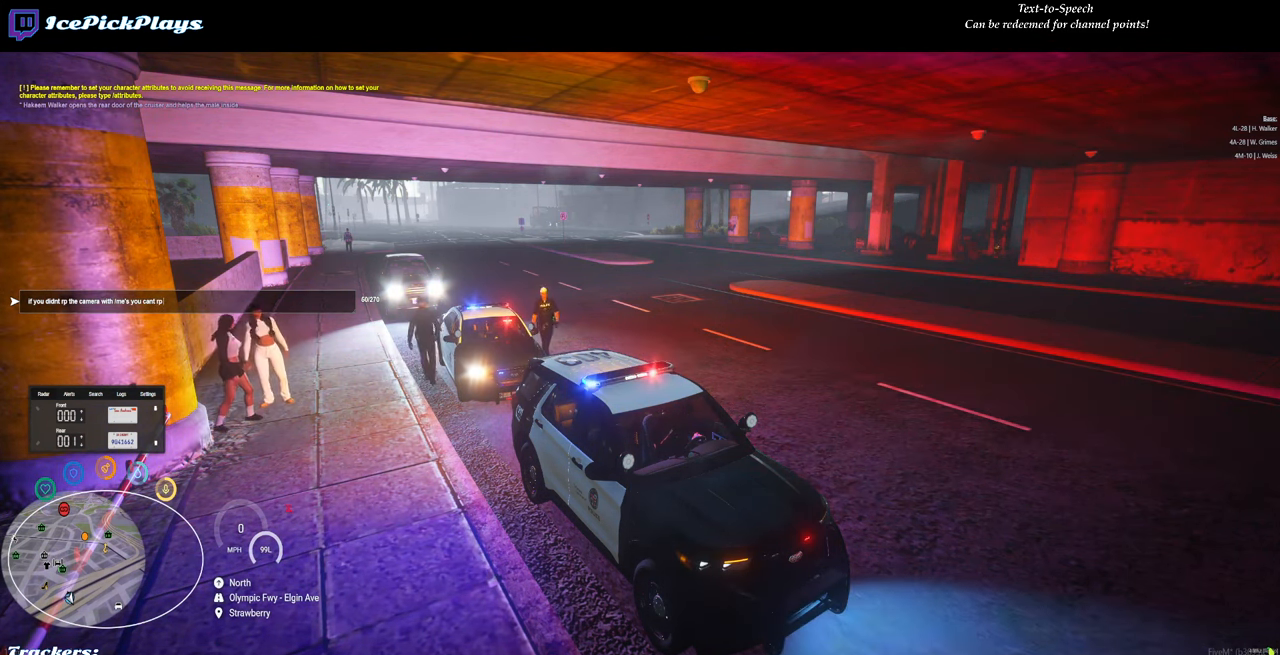
{"keys": [], "mouse": [], "events": []}
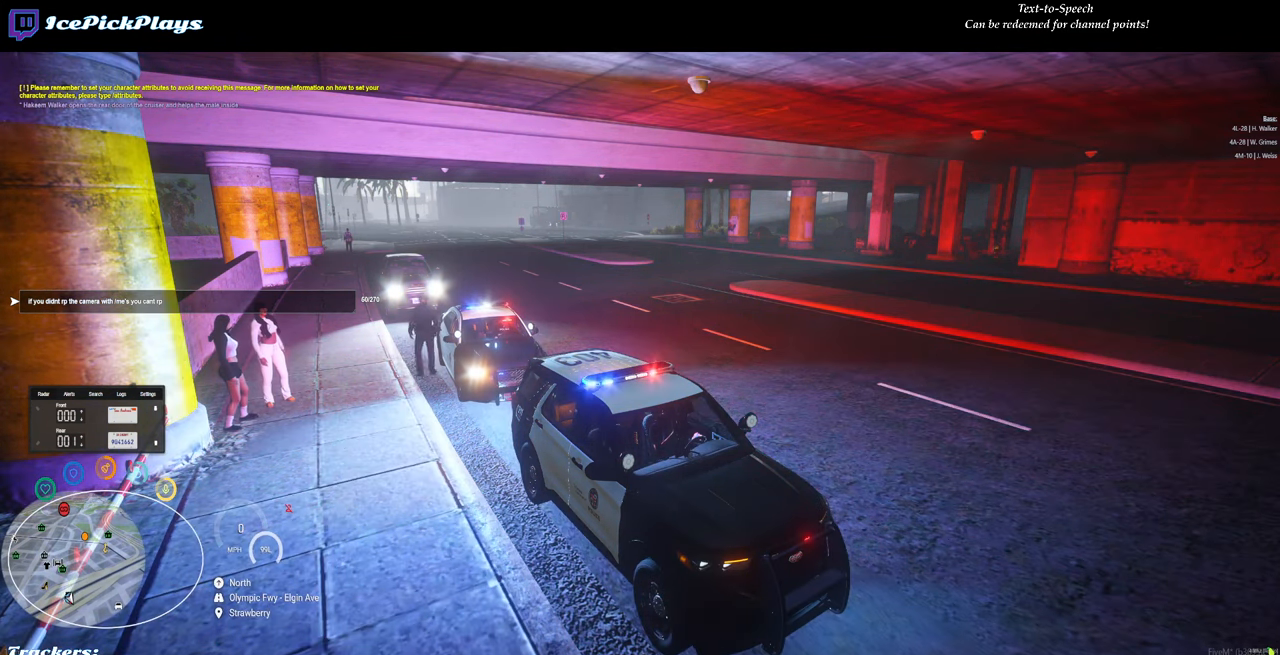
{"keys": [], "mouse": [], "events": []}
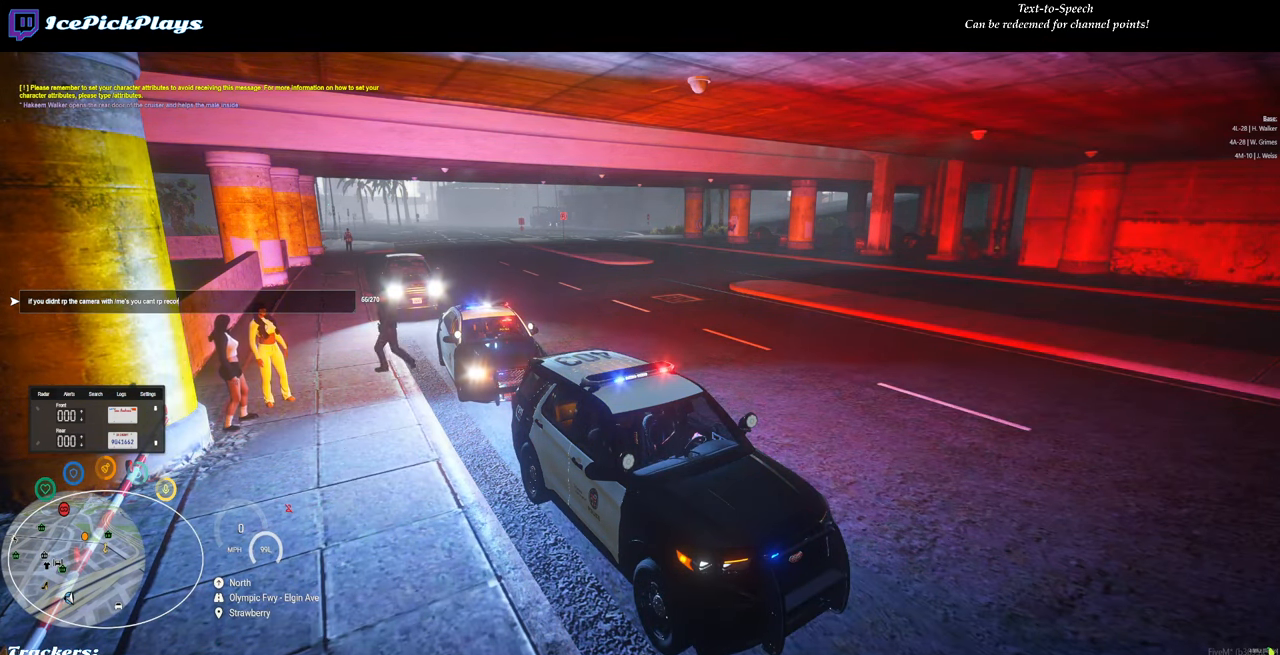
{"keys": [], "mouse": [], "events": [[116, "d", "down"], [150, "d", "up"]]}
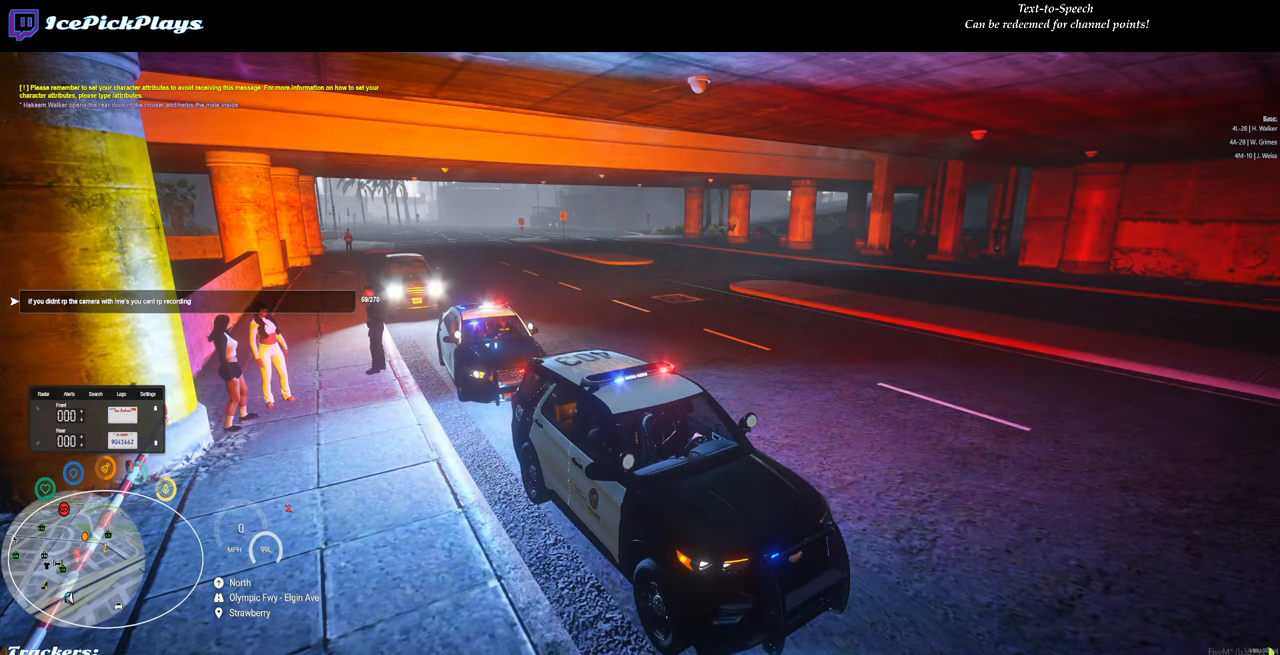
{"keys": [], "mouse": [], "events": [[33, "s", "down"], [83, "space", "down"], [116, "s", "up"], [116, "space", "up"], [400, "s", "down"], [500, "s", "up"]]}
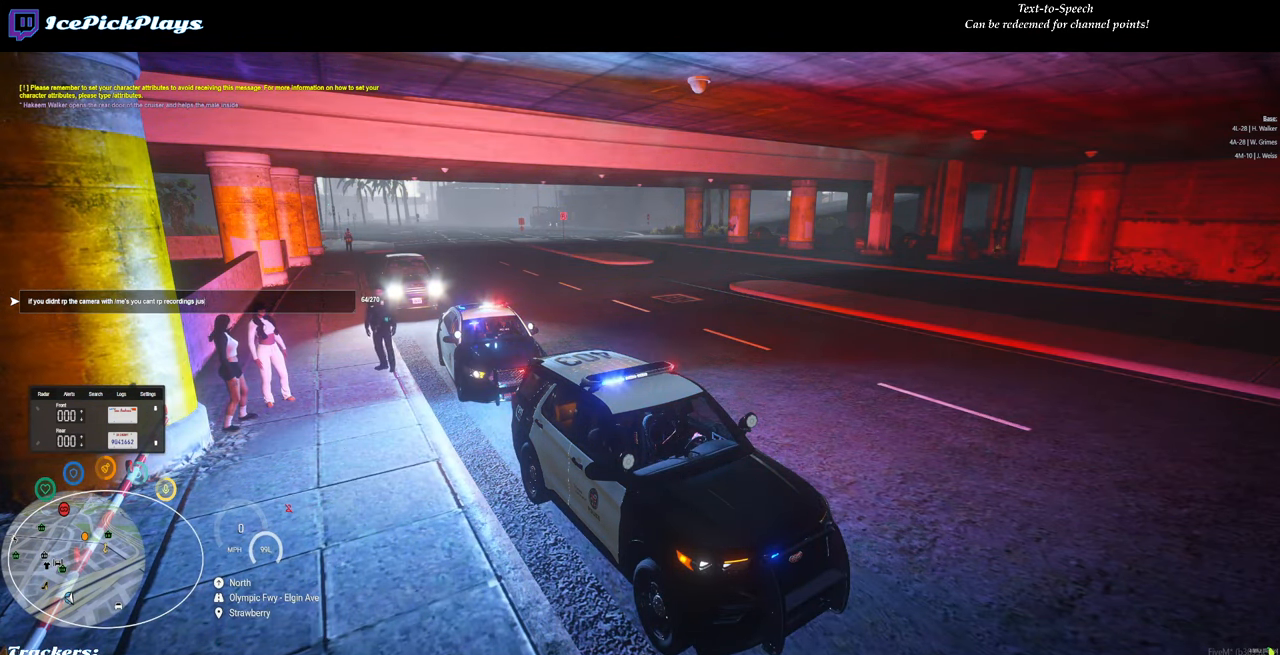
{"keys": [], "mouse": [], "events": [[183, "space", "down"], [233, "space", "up"], [333, "a", "down"], [367, "a", "up"]]}
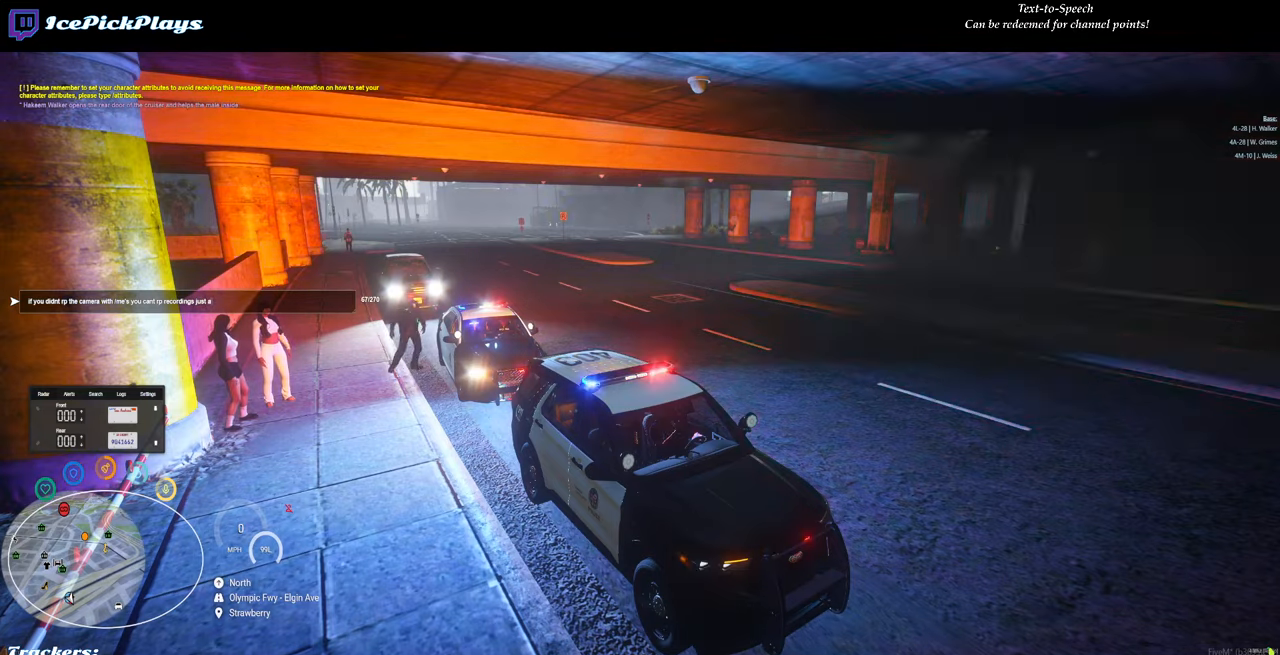
{"keys": [], "mouse": [], "events": [[17, "space", "down"], [67, "space", "up"], [350, "a", "down"], [400, "a", "up"], [433, "d", "down"], [483, "d", "up"]]}
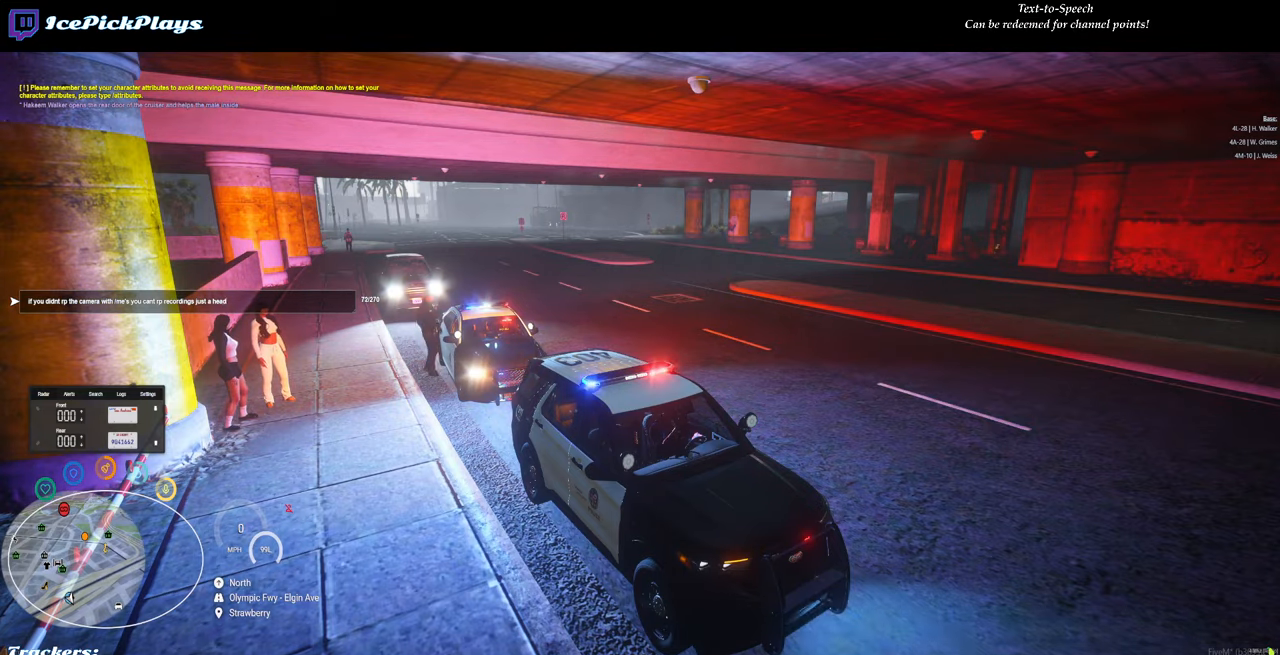
{"keys": ["backspace"], "mouse": [], "events": [[33, "space", "down"], [83, "s", "down"], [117, "s", "up"], [117, "space", "up"], [367, "backspace", "down"], [400, "backspace", "up"], [500, "backspace", "down"]]}
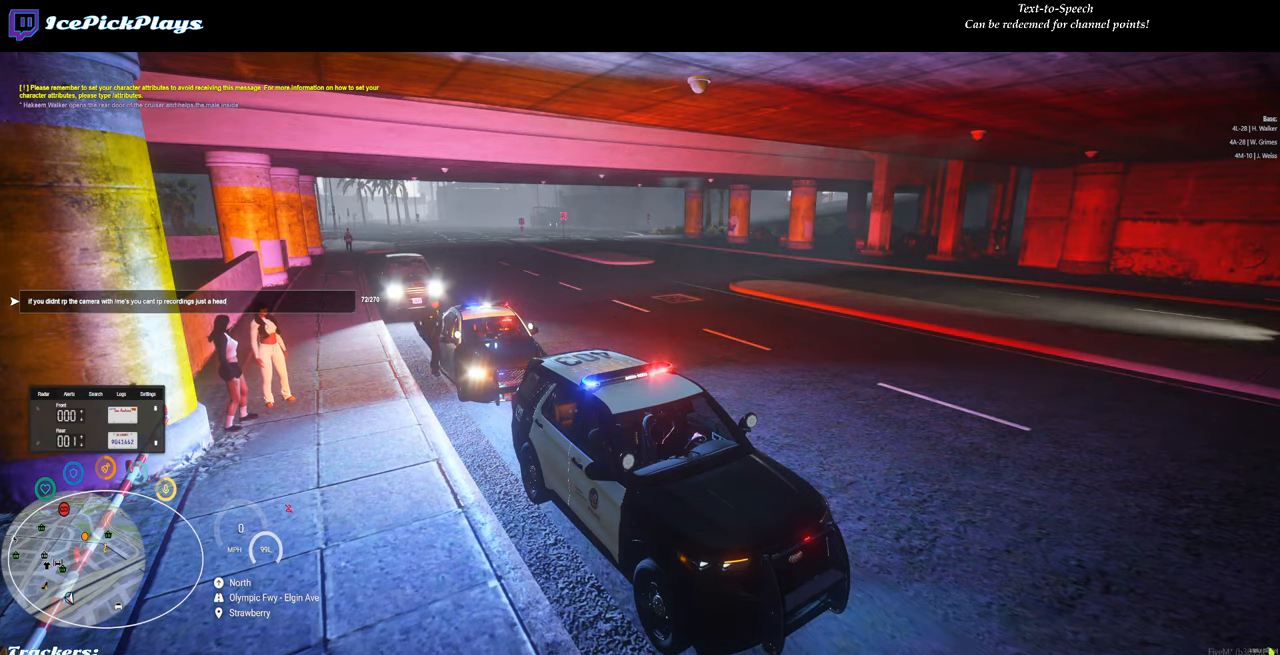
{"keys": [], "mouse": [], "events": [[50, "s", "down"], [100, "backspace", "up"], [100, "s", "up"], [100, "space", "down"], [183, "space", "up"]]}
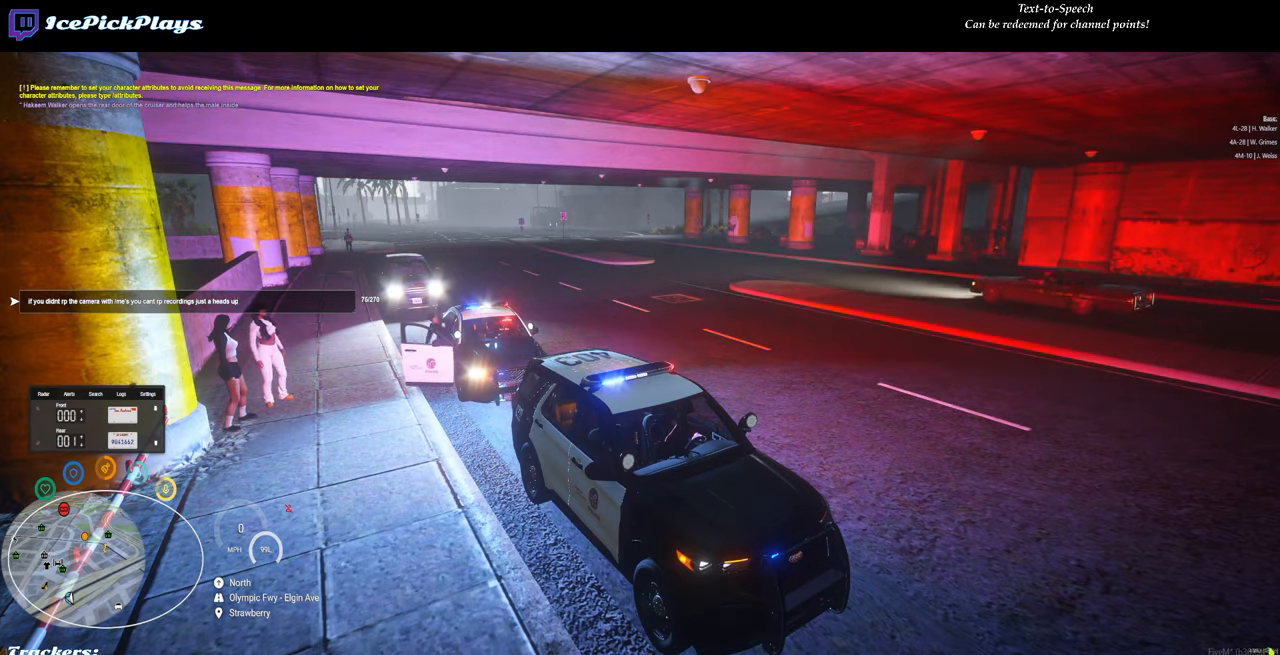
{"keys": [], "mouse": [], "events": []}
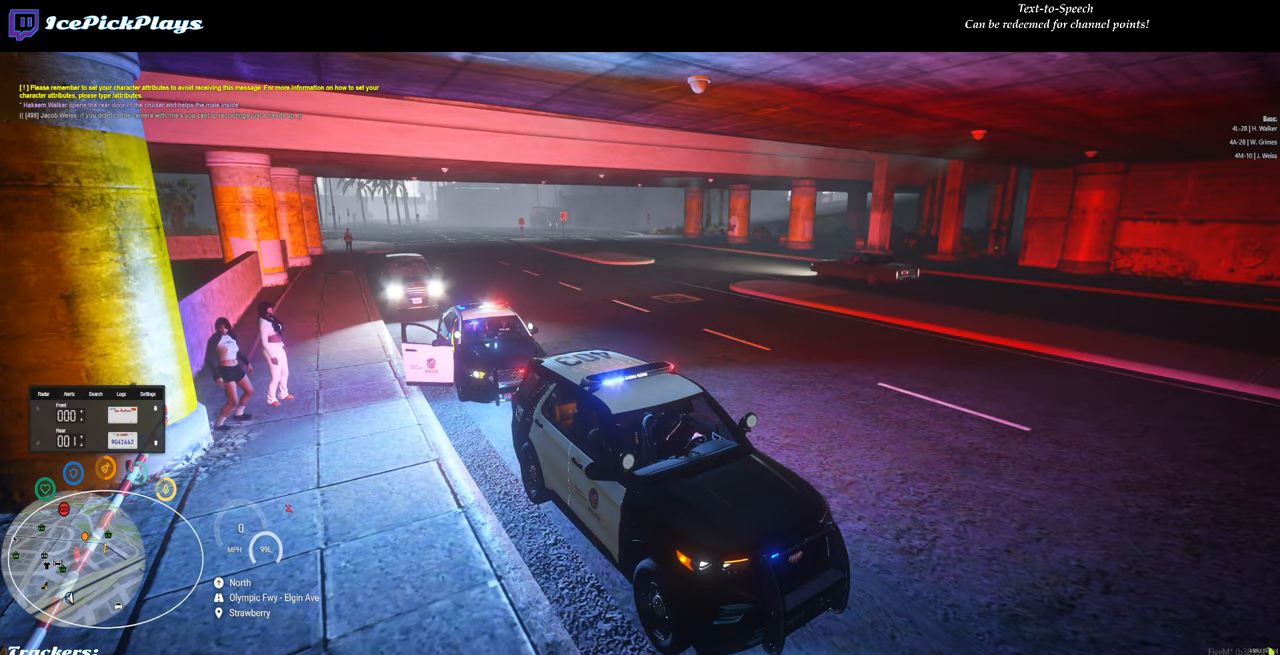
{"keys": [], "mouse": [], "events": []}